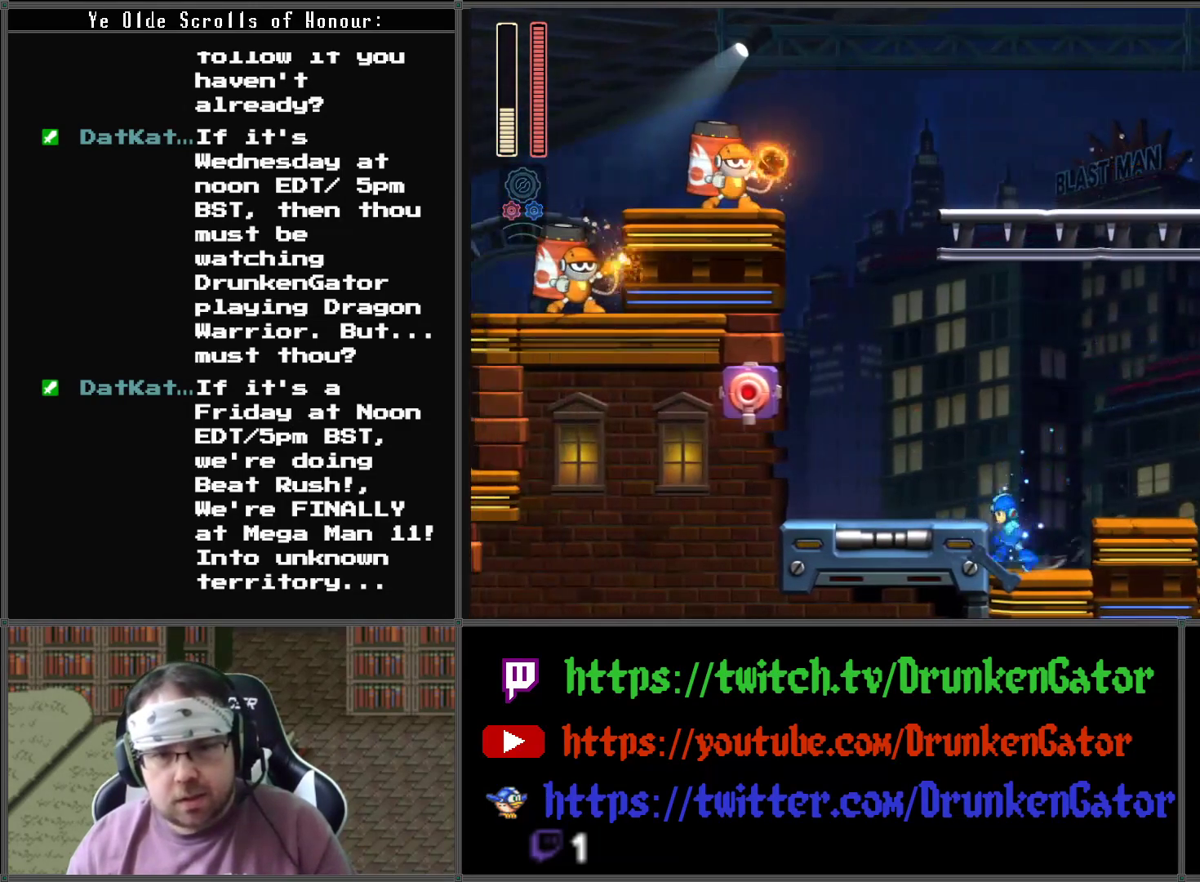
Gameplay with a controller (Xbox layout); each line is a JSON object with the inputs held at the frame after it. "events" lists button and stick changes between this image and that frame as [ms after this image, input, new state], when the widget could be followed in between.
{"buttons": ["DPAD_LEFT"], "left_stick": "center", "right_stick": "center", "events": [[100, "A", "up"], [133, "DPAD_LEFT", "up"], [167, "A", "down"], [300, "DPAD_LEFT", "down"], [367, "A", "up"]]}
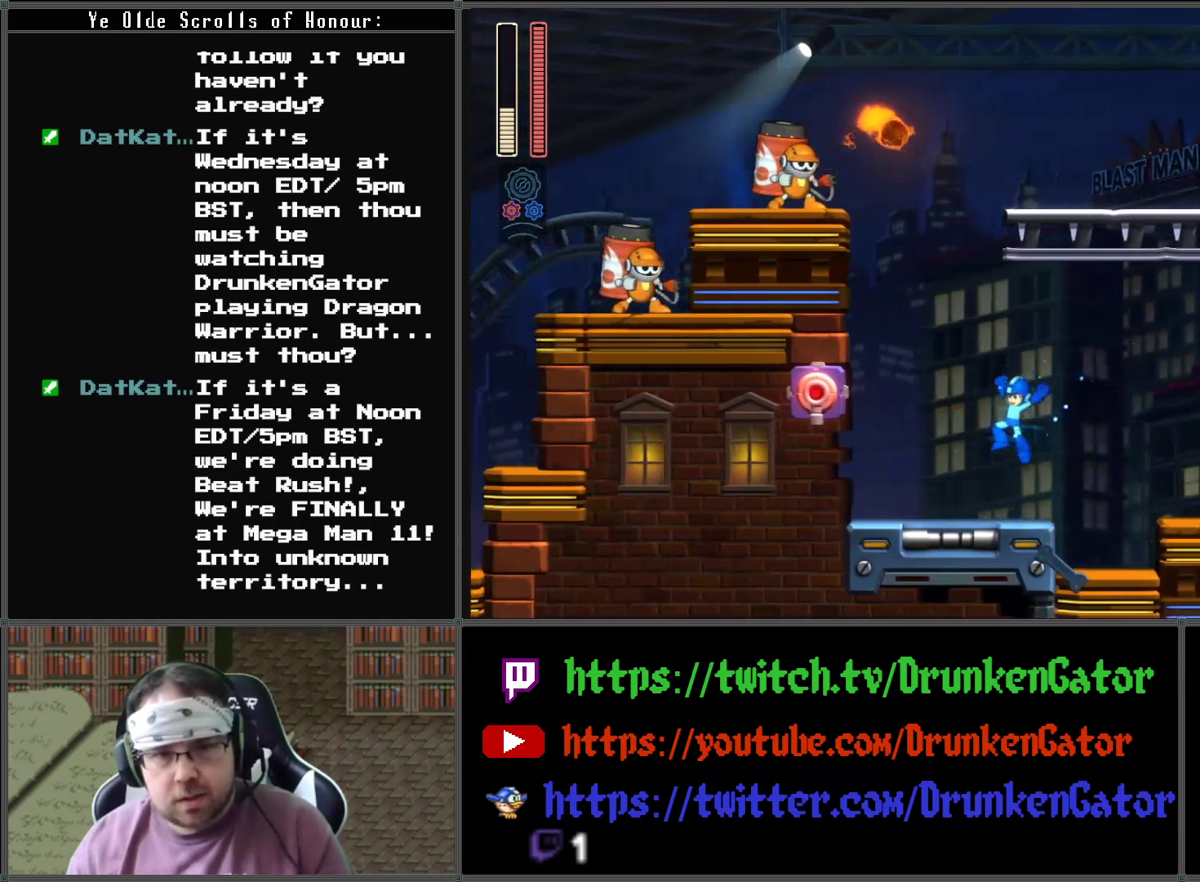
{"buttons": ["DPAD_RIGHT"], "left_stick": "center", "right_stick": "center", "events": [[267, "DPAD_LEFT", "up"], [300, "DPAD_RIGHT", "down"], [333, "DPAD_DOWN", "down"], [400, "DPAD_DOWN", "up"]]}
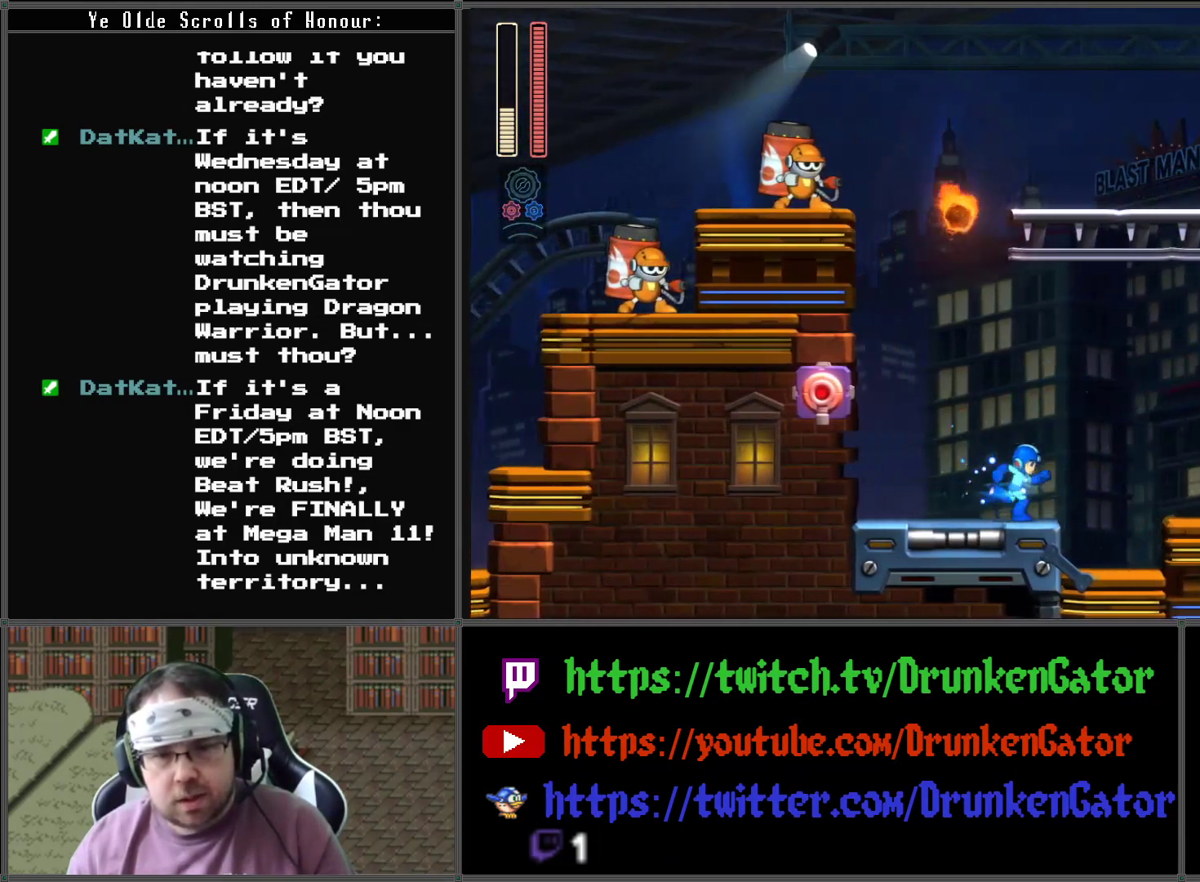
{"buttons": ["DPAD_RIGHT"], "left_stick": "center", "right_stick": "center", "events": [[100, "A", "down"], [367, "A", "up"]]}
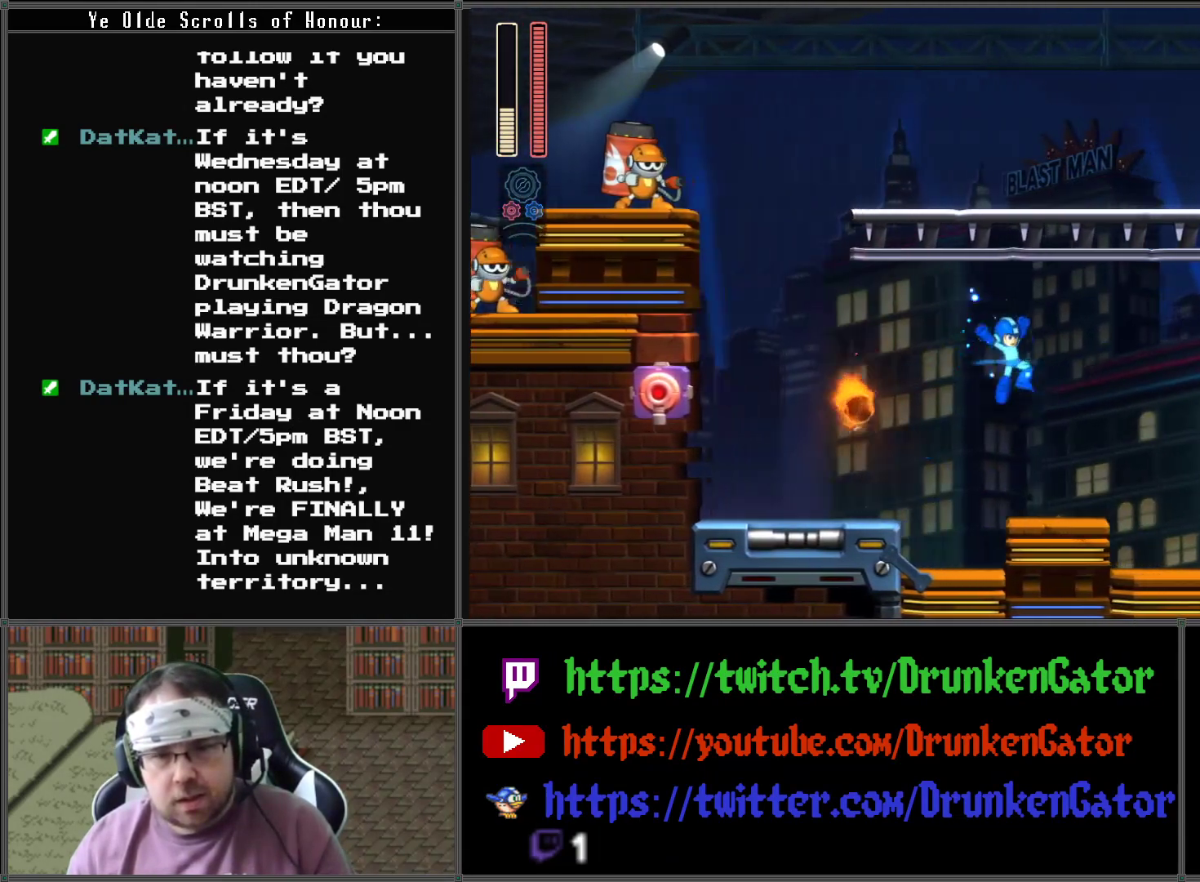
{"buttons": ["DPAD_RIGHT"], "left_stick": "center", "right_stick": "center", "events": []}
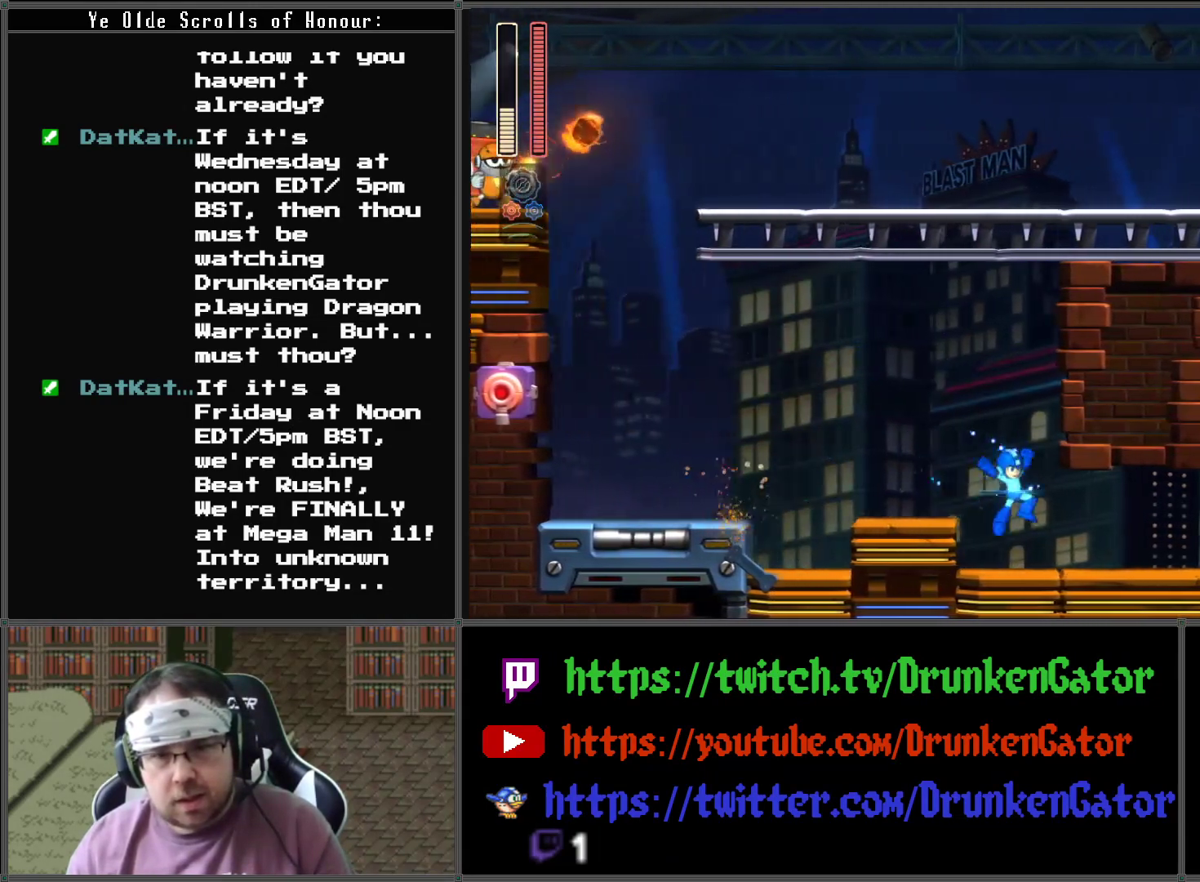
{"buttons": ["A", "DPAD_DOWN", "DPAD_RIGHT"], "left_stick": "center", "right_stick": "center", "events": [[100, "DPAD_DOWN", "down"], [233, "A", "down"]]}
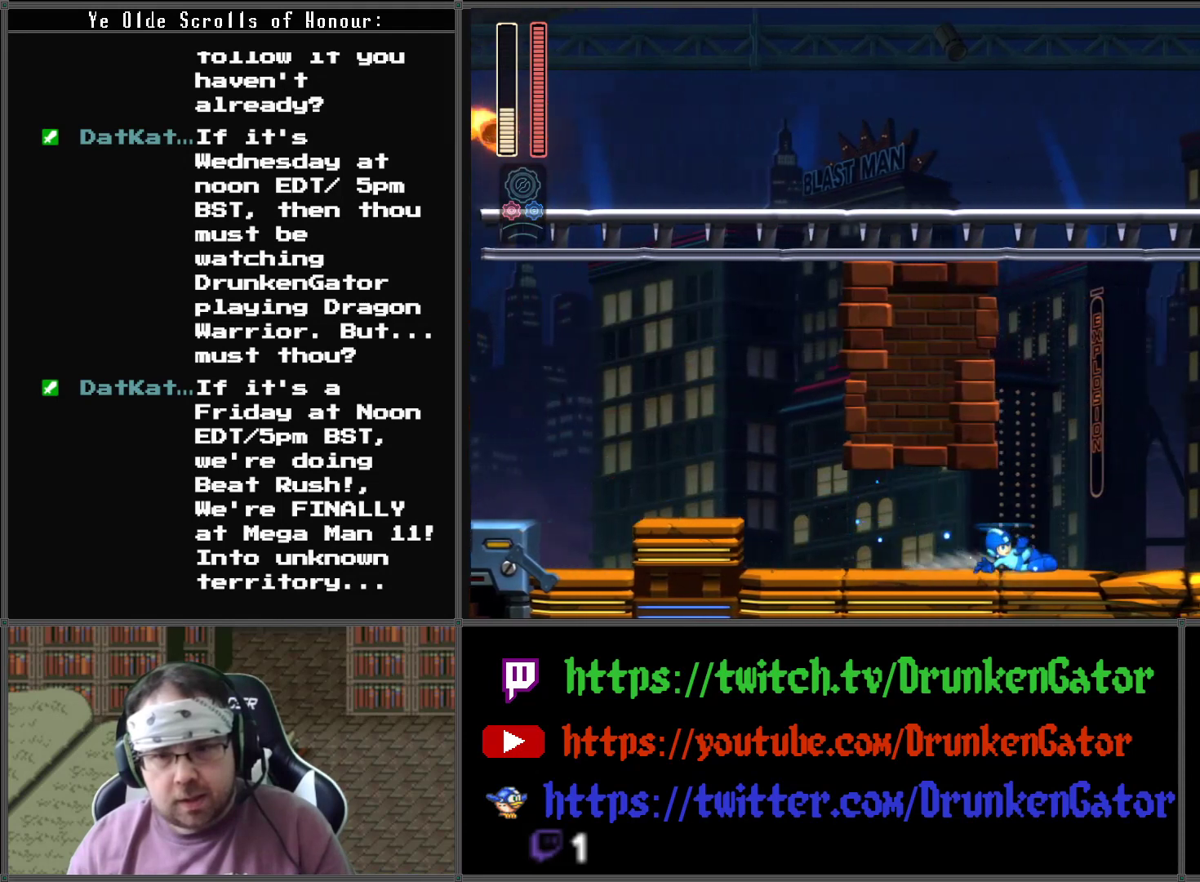
{"buttons": ["DPAD_RIGHT"], "left_stick": "center", "right_stick": "center", "events": [[167, "A", "up"], [233, "A", "down"], [467, "A", "up"], [500, "DPAD_DOWN", "up"]]}
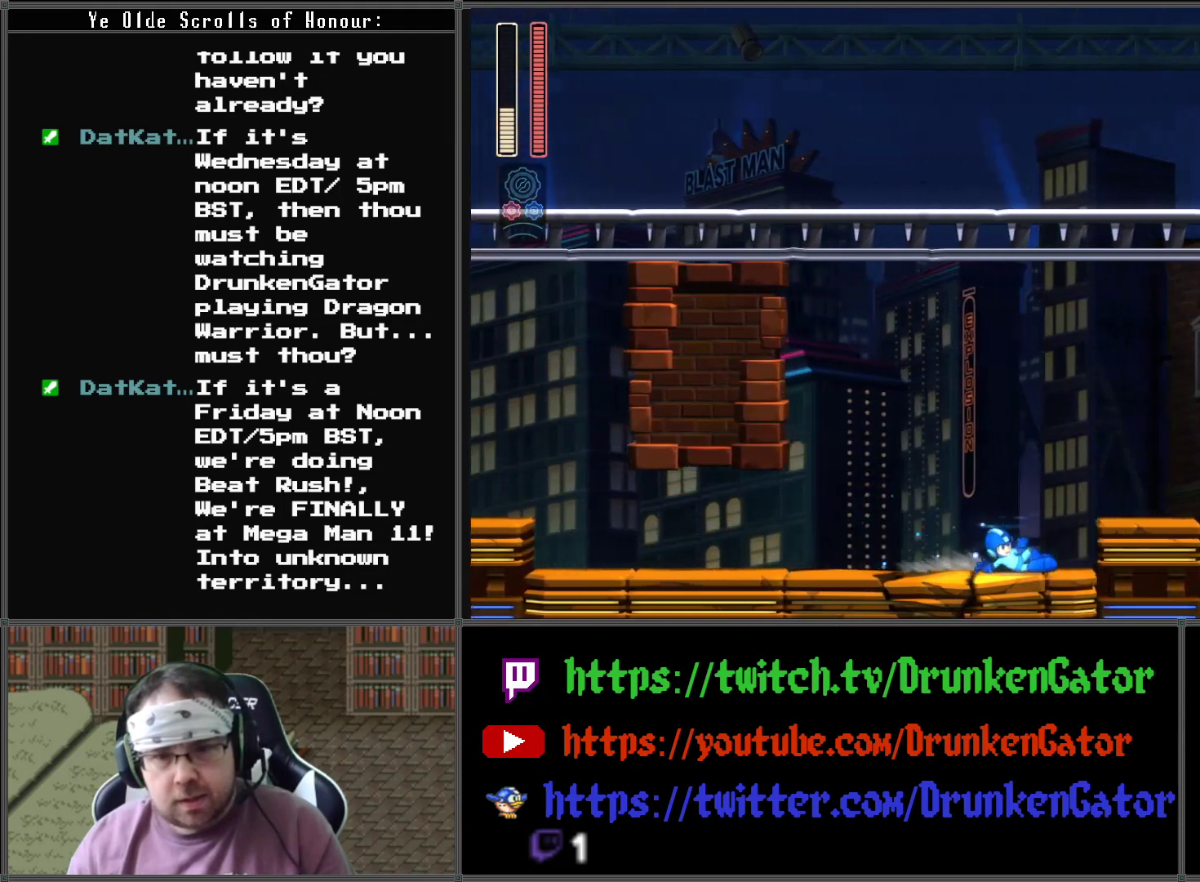
{"buttons": ["DPAD_RIGHT"], "left_stick": "center", "right_stick": "center", "events": [[67, "A", "down"], [267, "A", "up"]]}
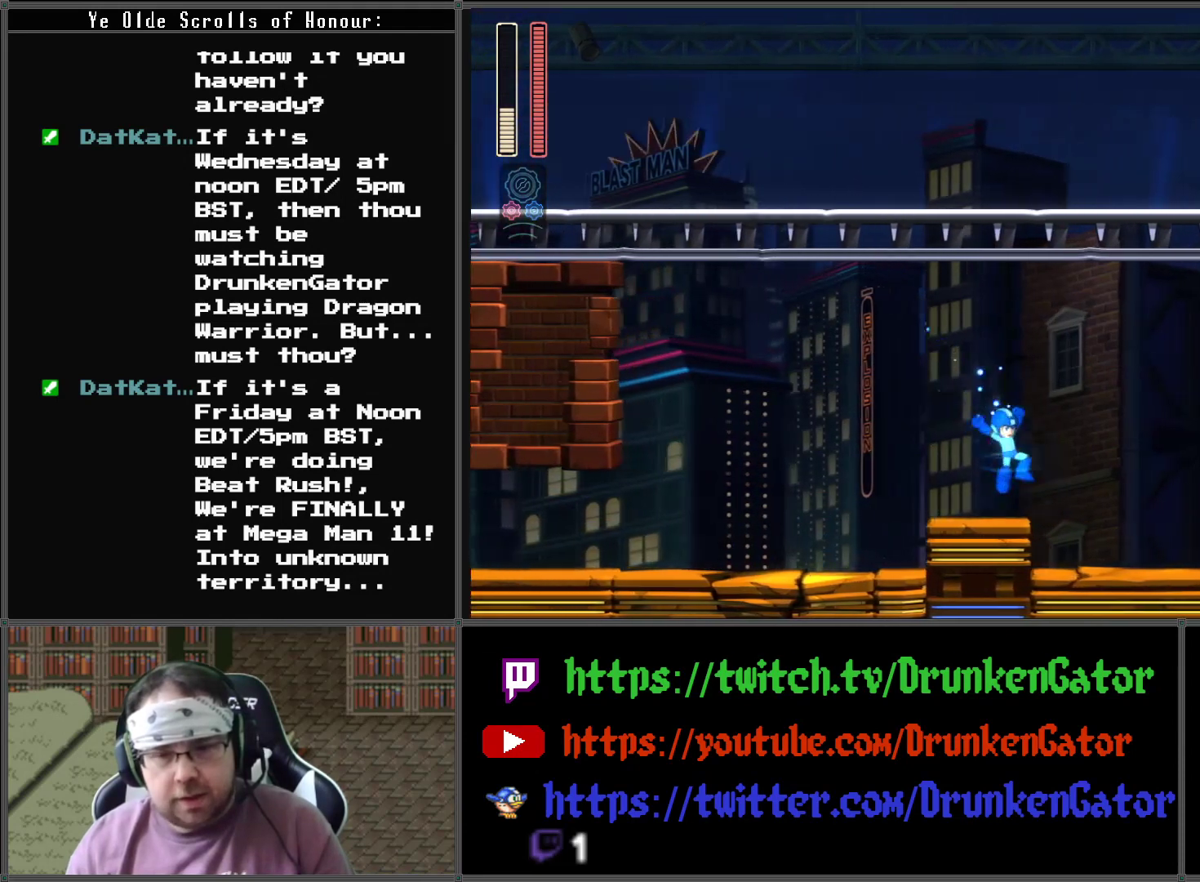
{"buttons": ["DPAD_DOWN", "DPAD_RIGHT"], "left_stick": "center", "right_stick": "center", "events": [[367, "DPAD_DOWN", "down"]]}
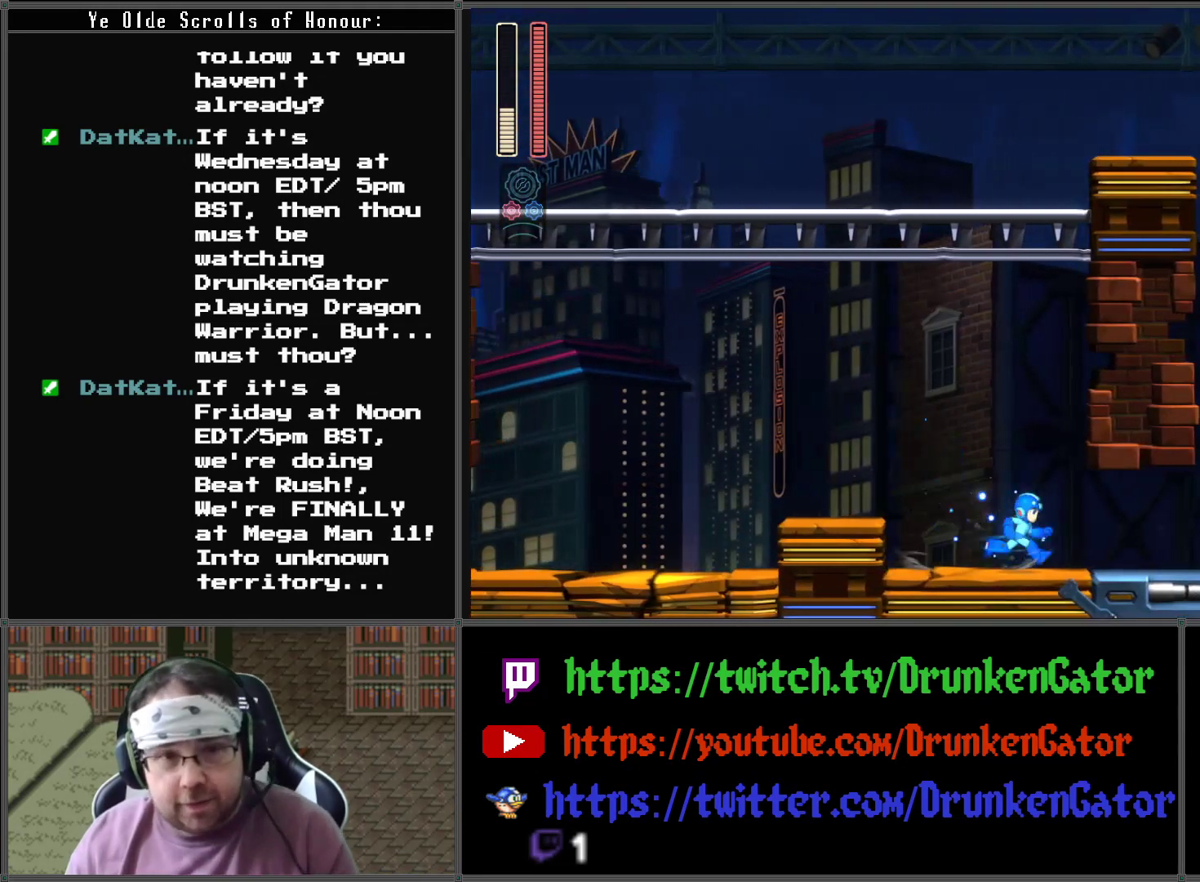
{"buttons": ["DPAD_RIGHT"], "left_stick": "center", "right_stick": "center", "events": [[100, "A", "down"], [300, "DPAD_DOWN", "up"], [400, "A", "up"]]}
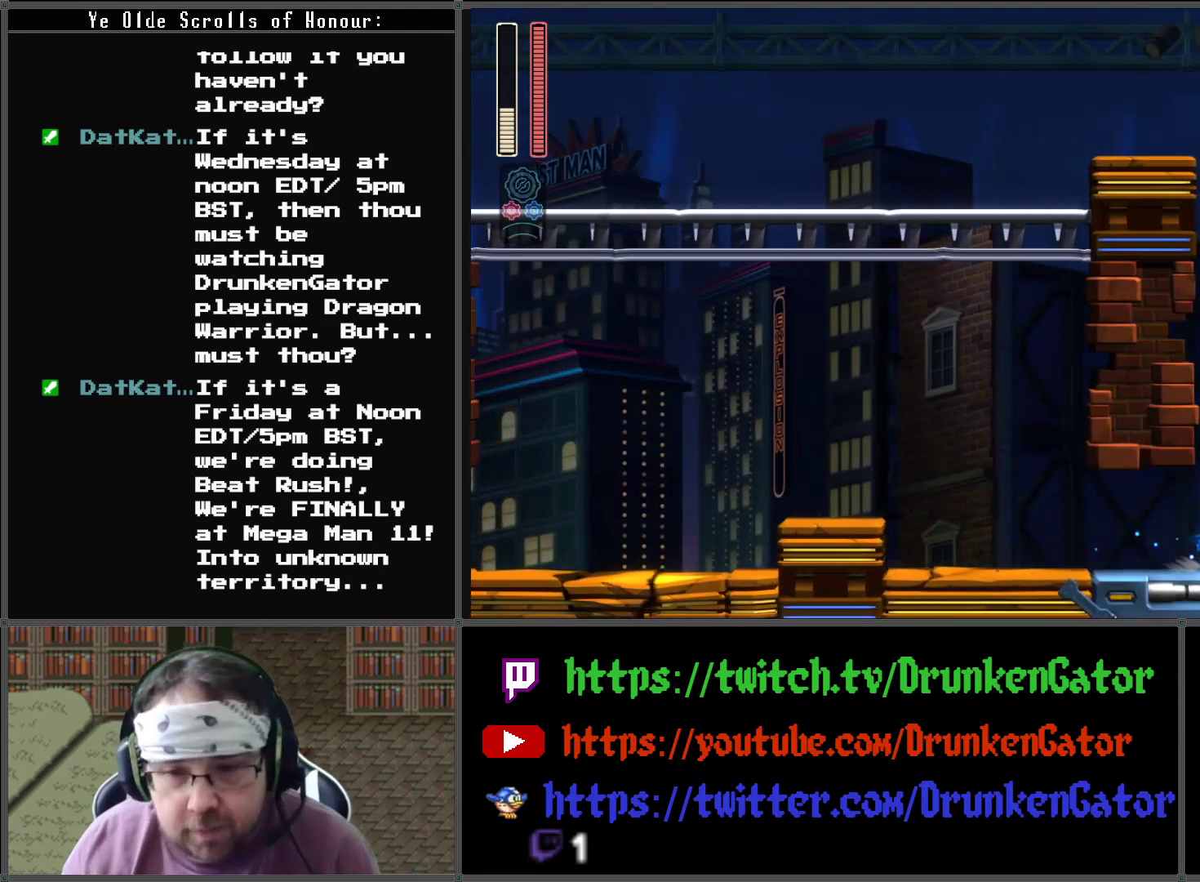
{"buttons": ["A", "DPAD_RIGHT"], "left_stick": "center", "right_stick": "center", "events": [[67, "A", "down"]]}
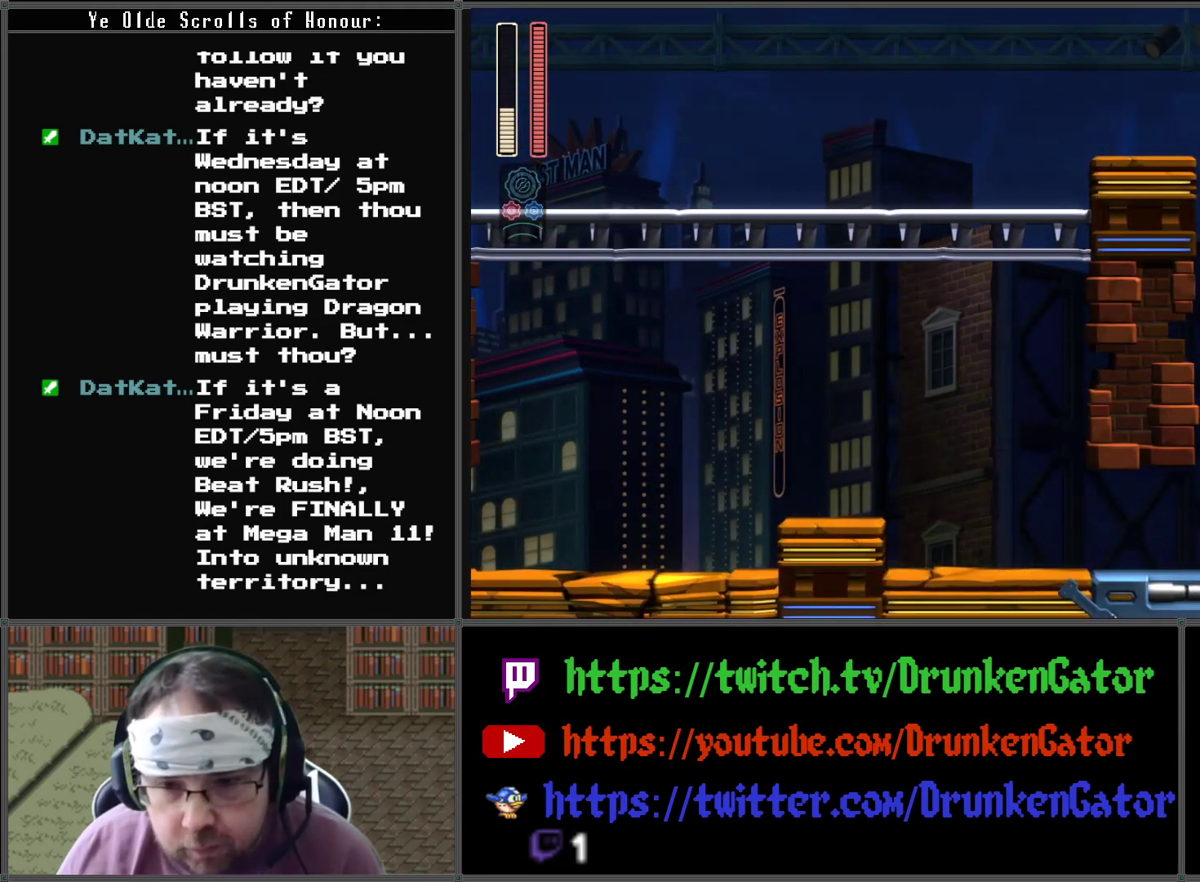
{"buttons": ["DPAD_RIGHT"], "left_stick": "center", "right_stick": "center", "events": [[67, "A", "up"], [333, "A", "down"], [500, "A", "up"]]}
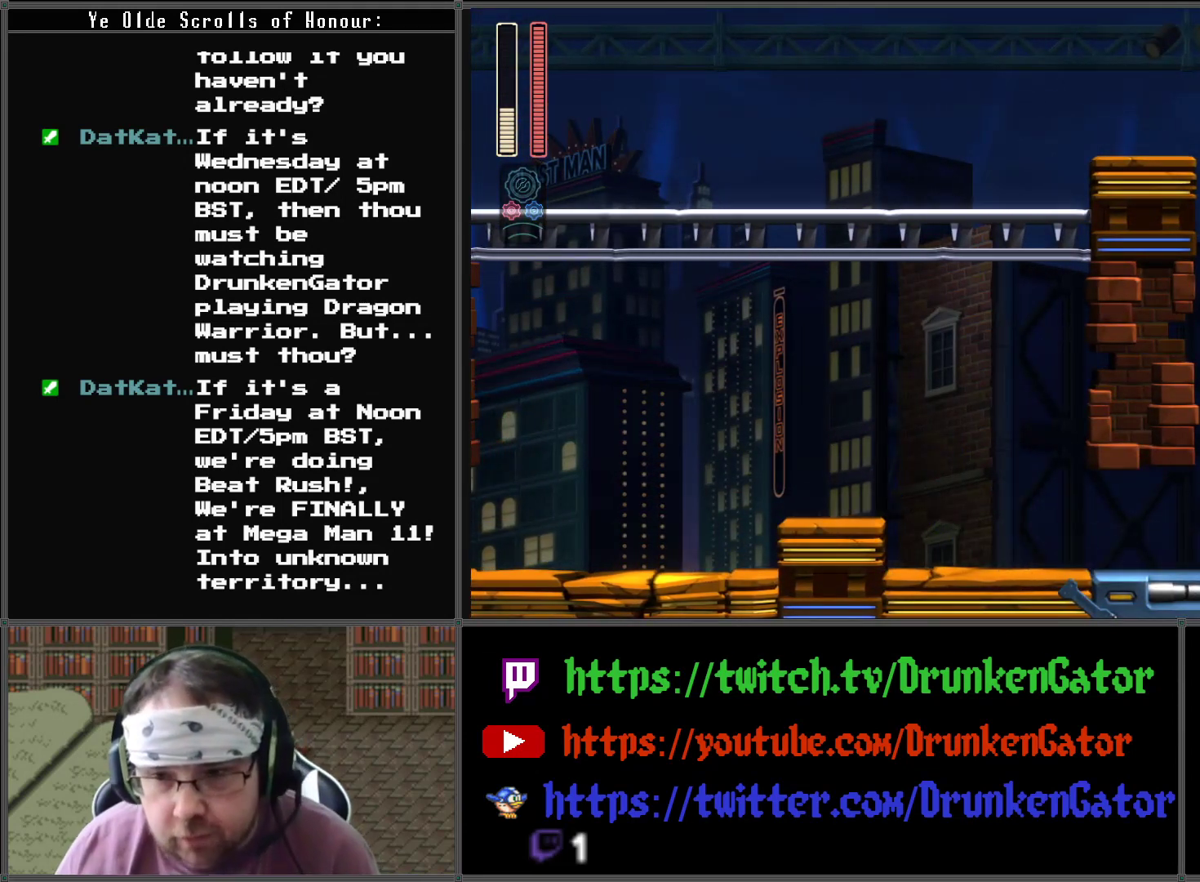
{"buttons": ["DPAD_RIGHT"], "left_stick": "center", "right_stick": "center", "events": []}
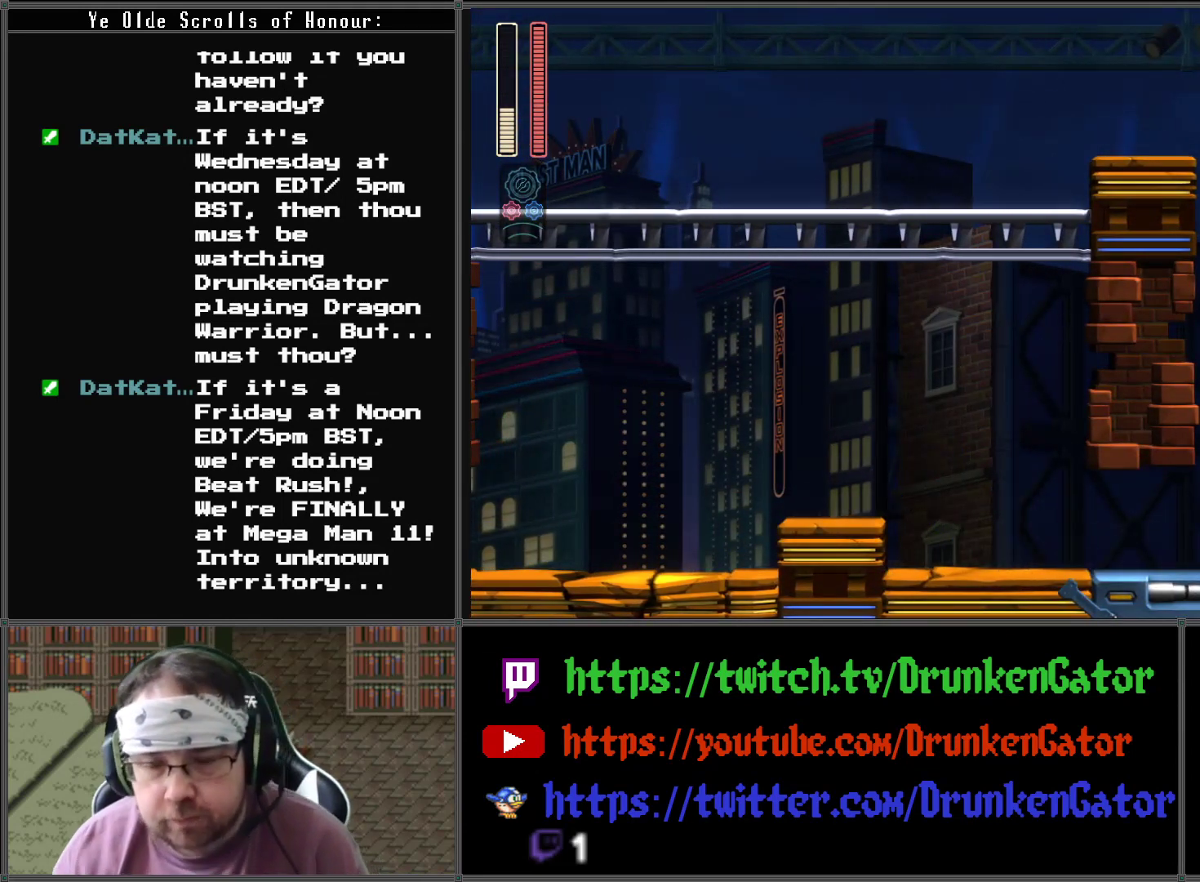
{"buttons": [], "left_stick": "center", "right_stick": "center", "events": [[33, "DPAD_RIGHT", "up"]]}
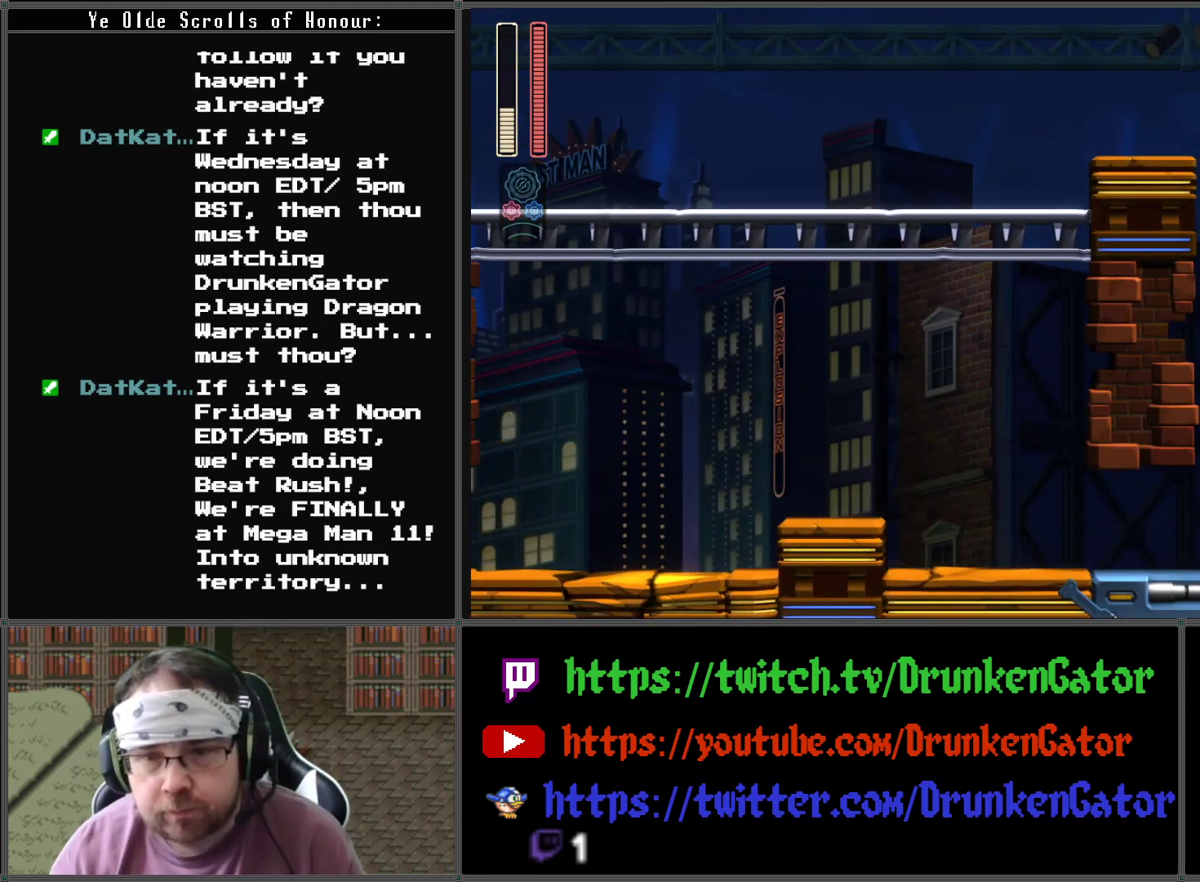
{"buttons": [], "left_stick": "center", "right_stick": "center", "events": []}
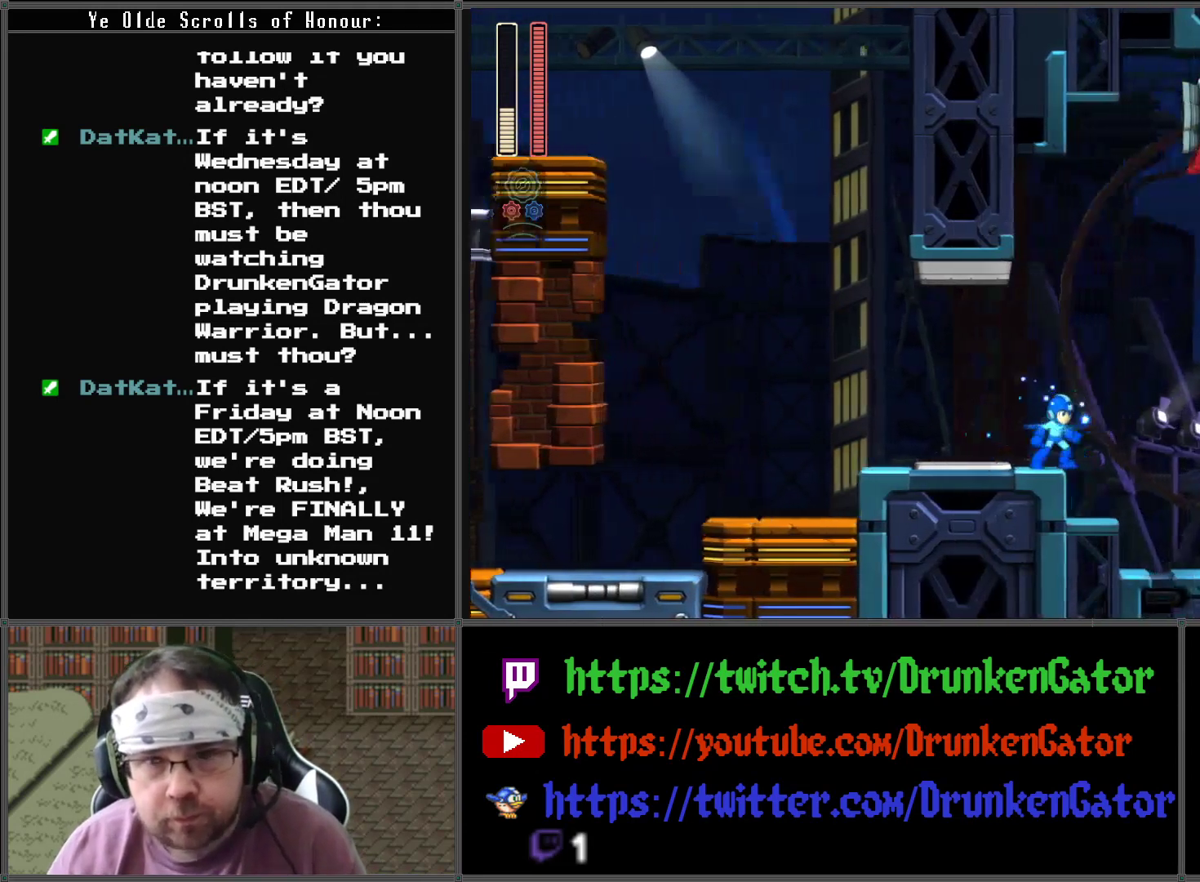
{"buttons": [], "left_stick": "center", "right_stick": "center", "events": []}
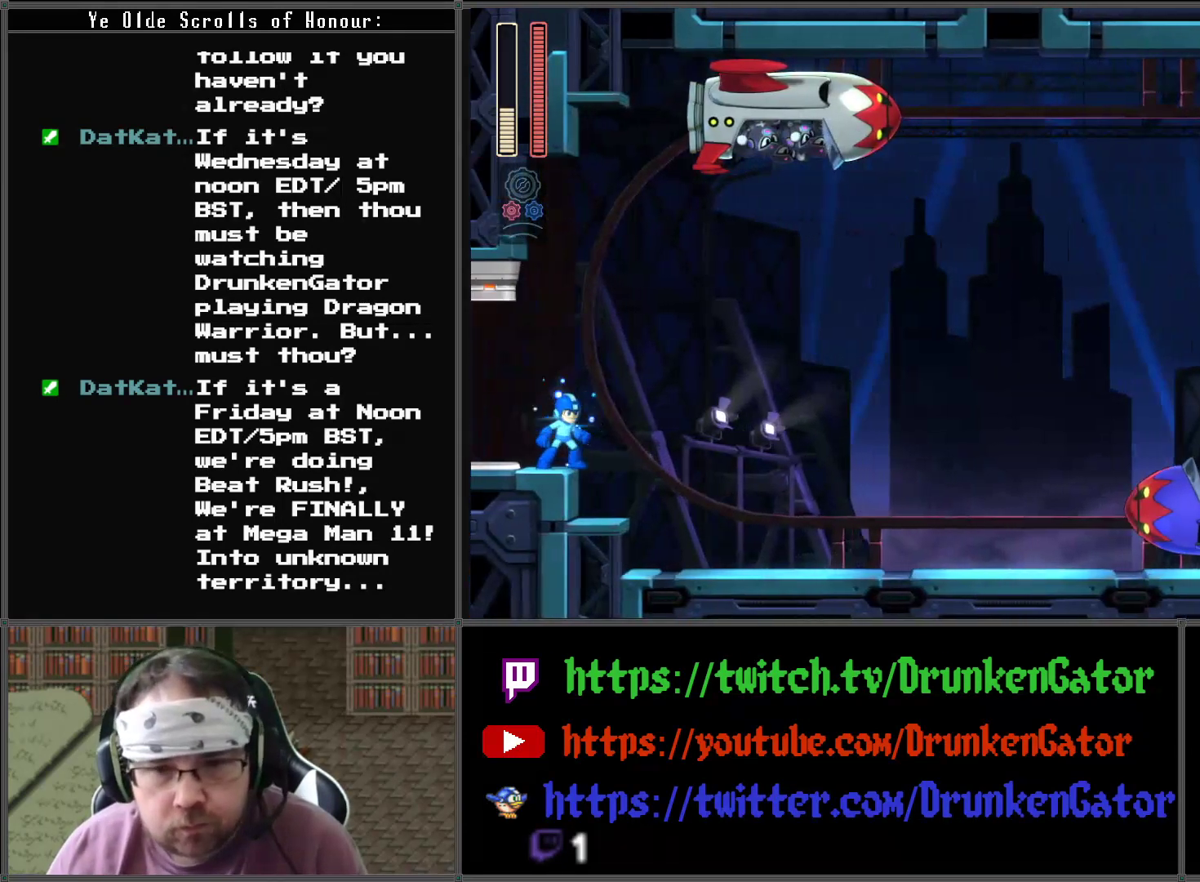
{"buttons": [], "left_stick": "center", "right_stick": "center", "events": []}
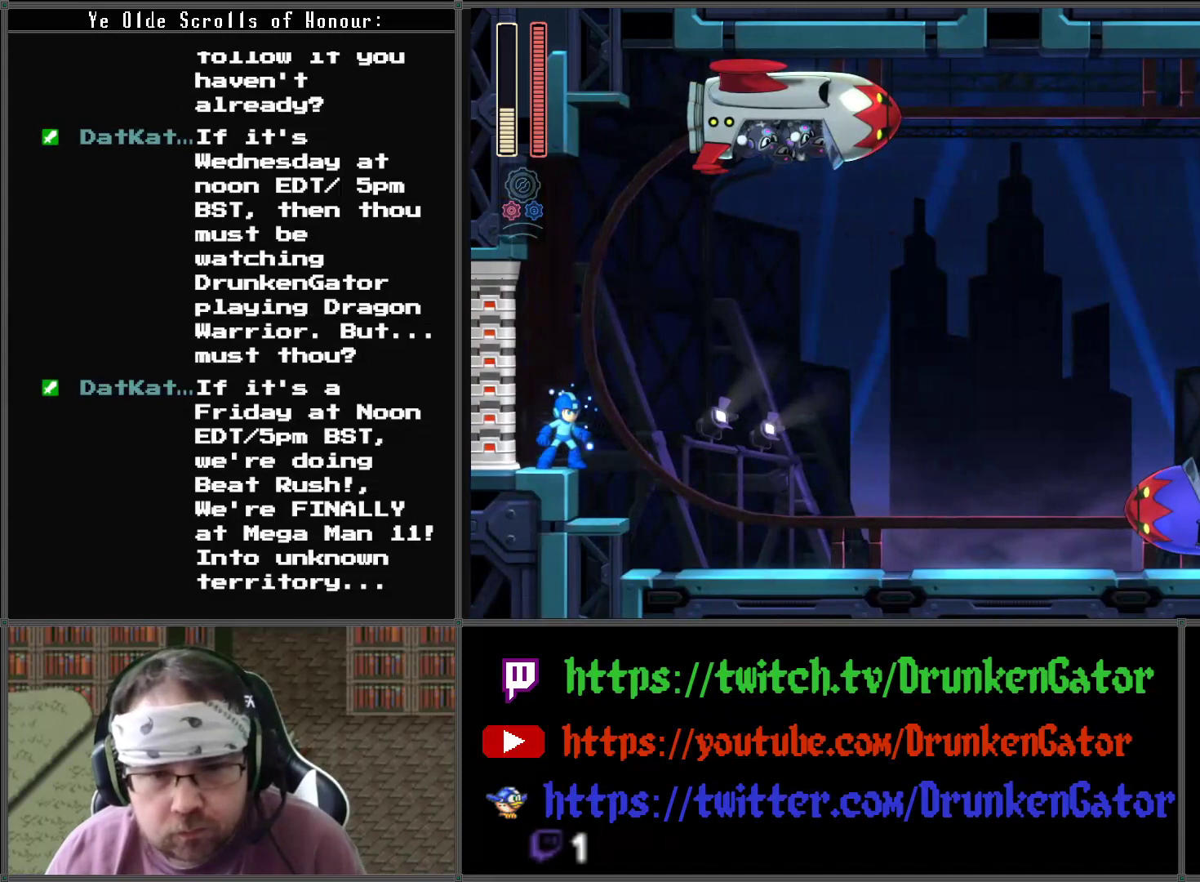
{"buttons": ["START"], "left_stick": "center", "right_stick": "center", "events": [[367, "START", "down"]]}
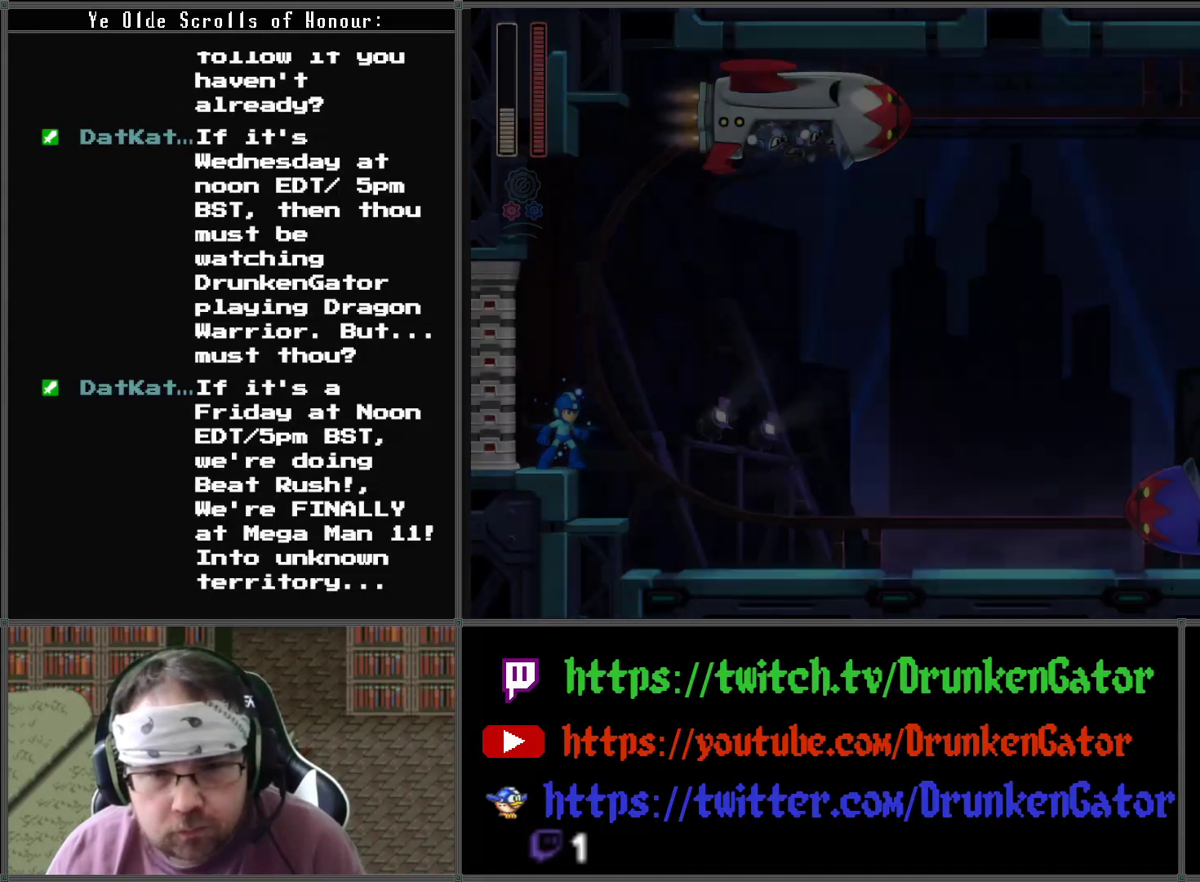
{"buttons": [], "left_stick": "center", "right_stick": "center", "events": [[33, "START", "up"]]}
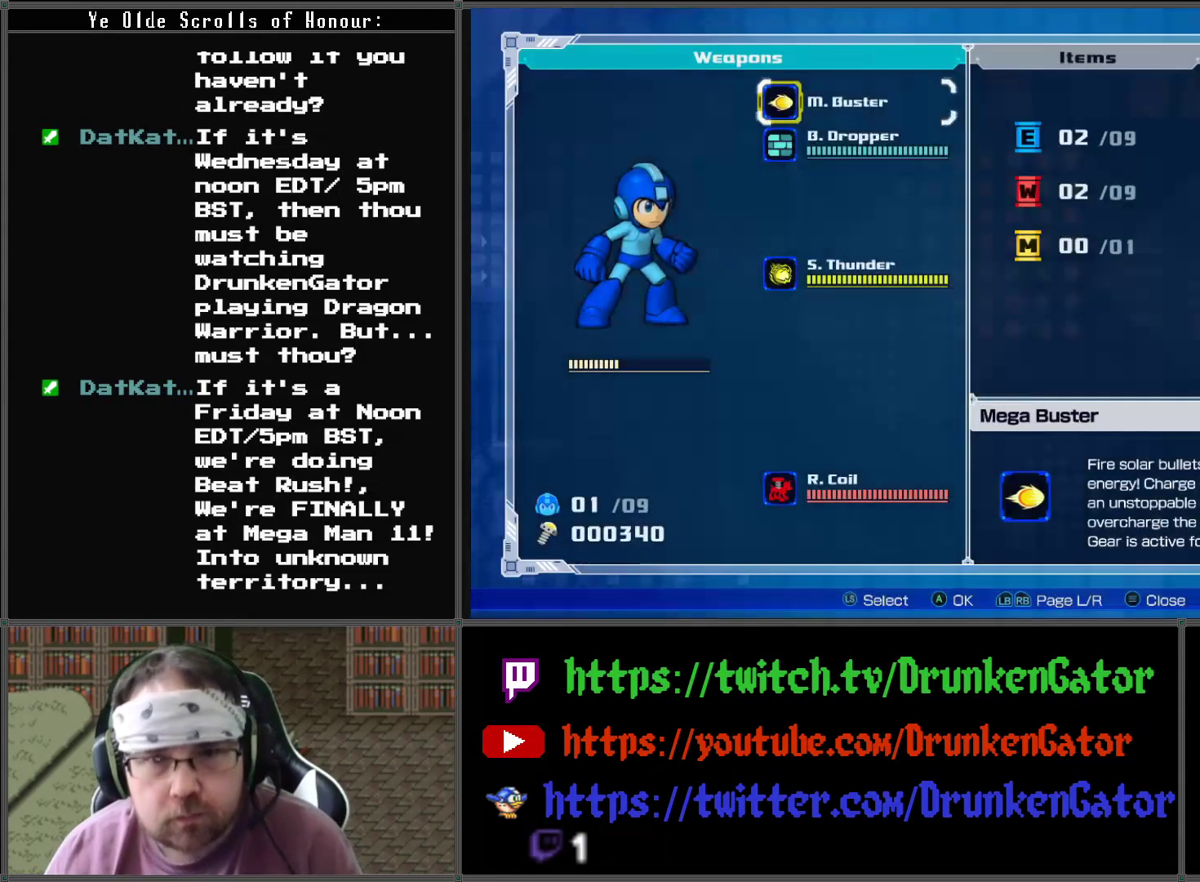
{"buttons": ["DPAD_RIGHT"], "left_stick": "center", "right_stick": "center", "events": [[467, "DPAD_RIGHT", "down"]]}
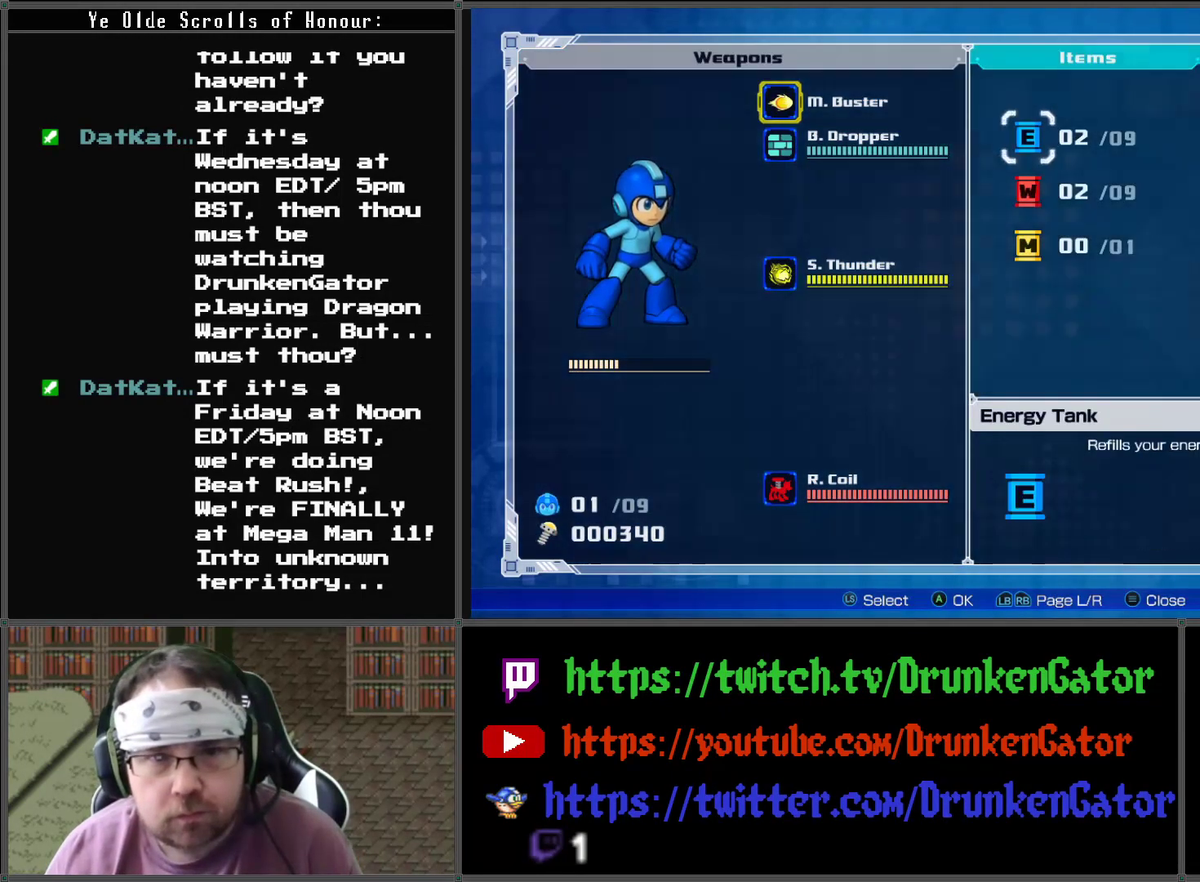
{"buttons": [], "left_stick": "center", "right_stick": "center", "events": [[100, "DPAD_RIGHT", "up"]]}
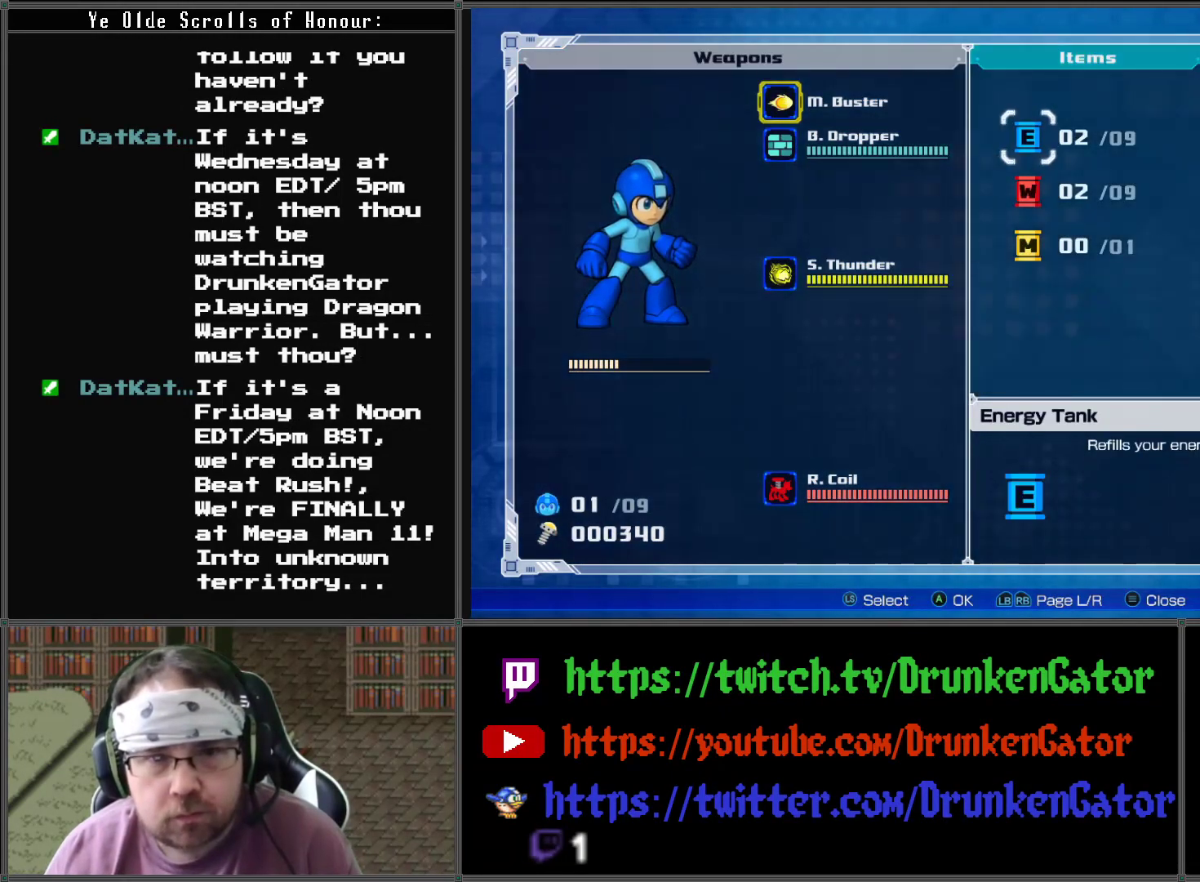
{"buttons": [], "left_stick": "center", "right_stick": "center", "events": []}
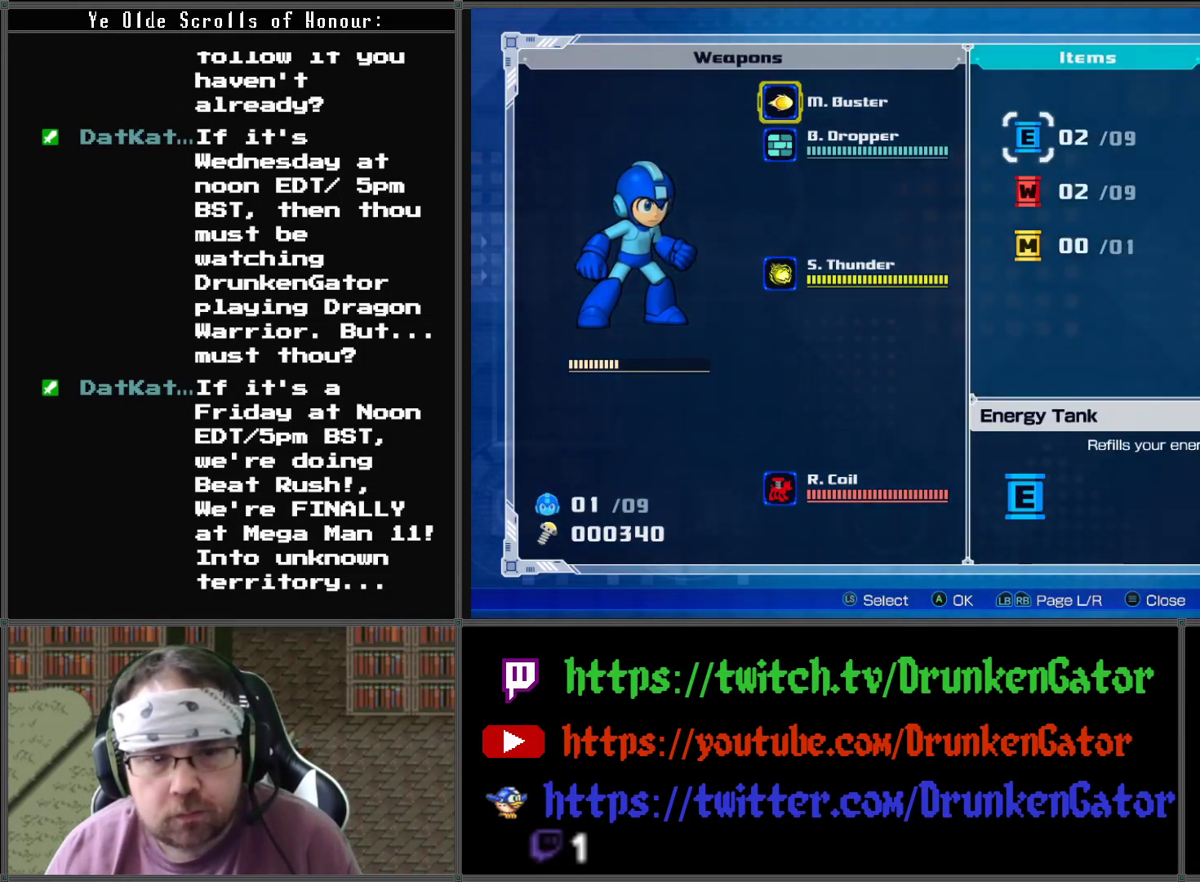
{"buttons": [], "left_stick": "center", "right_stick": "center", "events": [[133, "DPAD_LEFT", "down"], [233, "DPAD_LEFT", "up"]]}
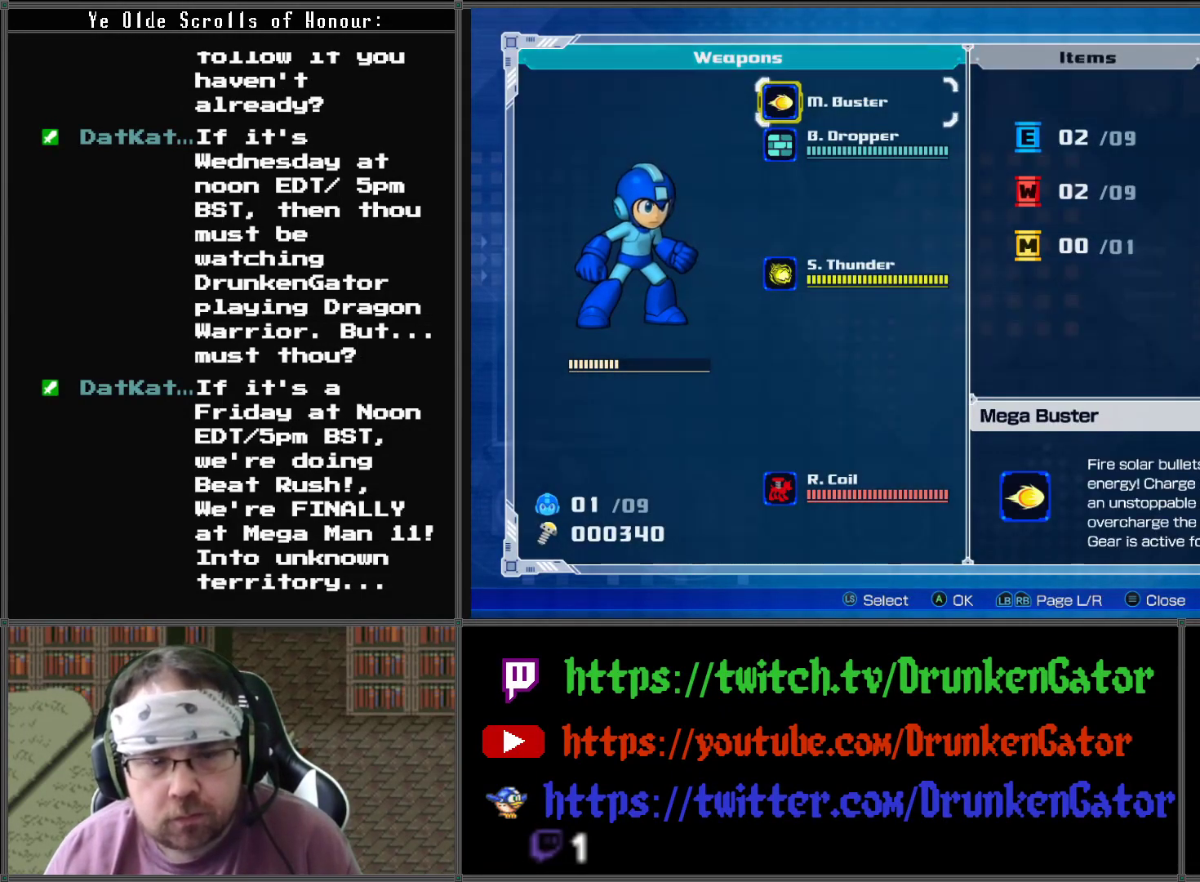
{"buttons": [], "left_stick": "center", "right_stick": "center", "events": [[333, "START", "down"], [500, "START", "up"]]}
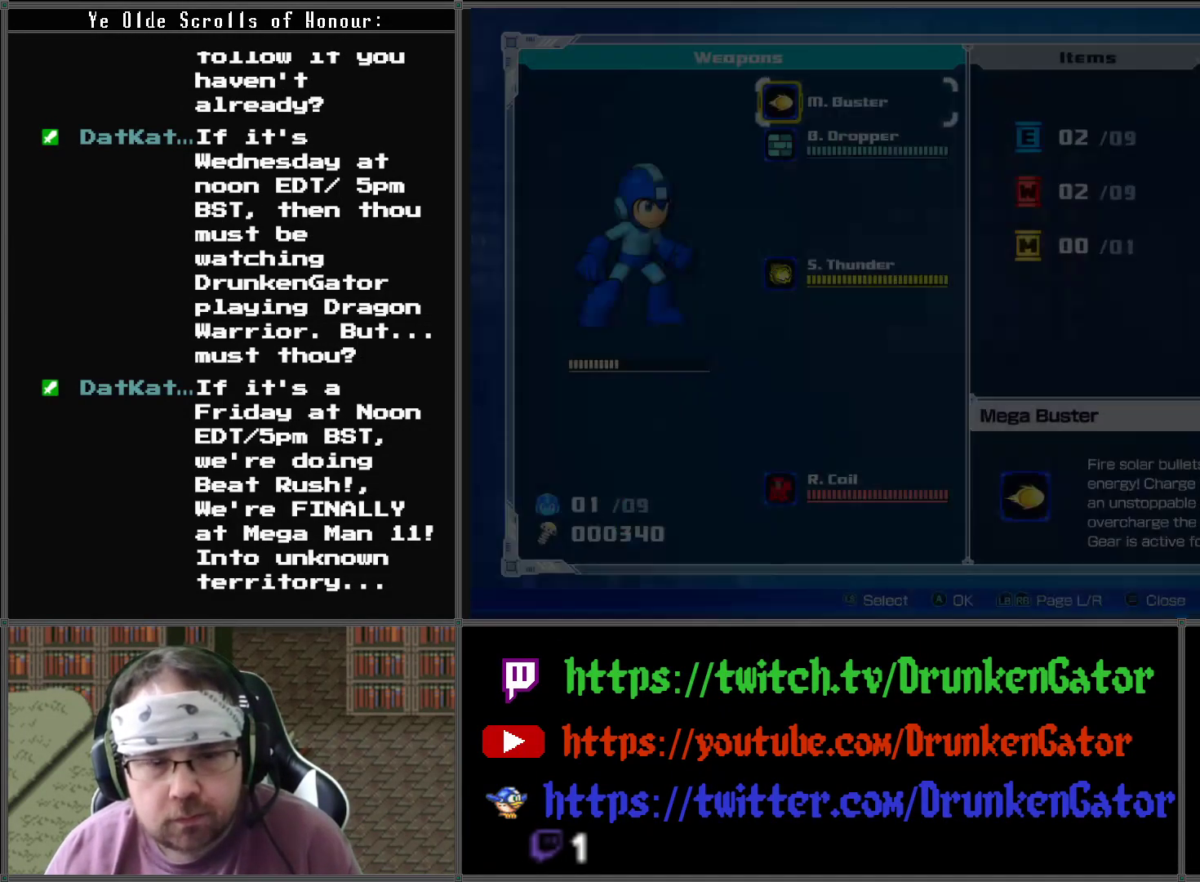
{"buttons": [], "left_stick": "center", "right_stick": "center", "events": []}
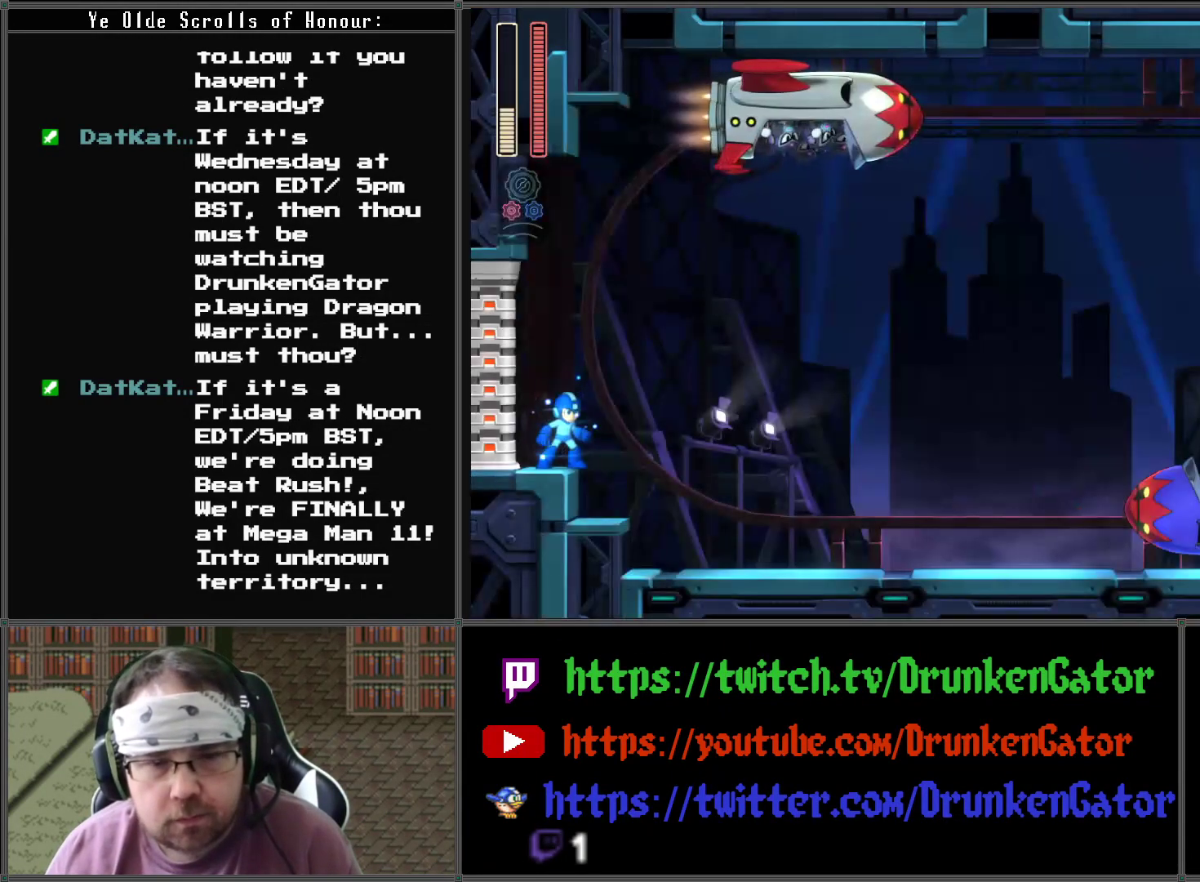
{"buttons": [], "left_stick": "center", "right_stick": "center", "events": [[300, "X", "down"], [467, "X", "up"]]}
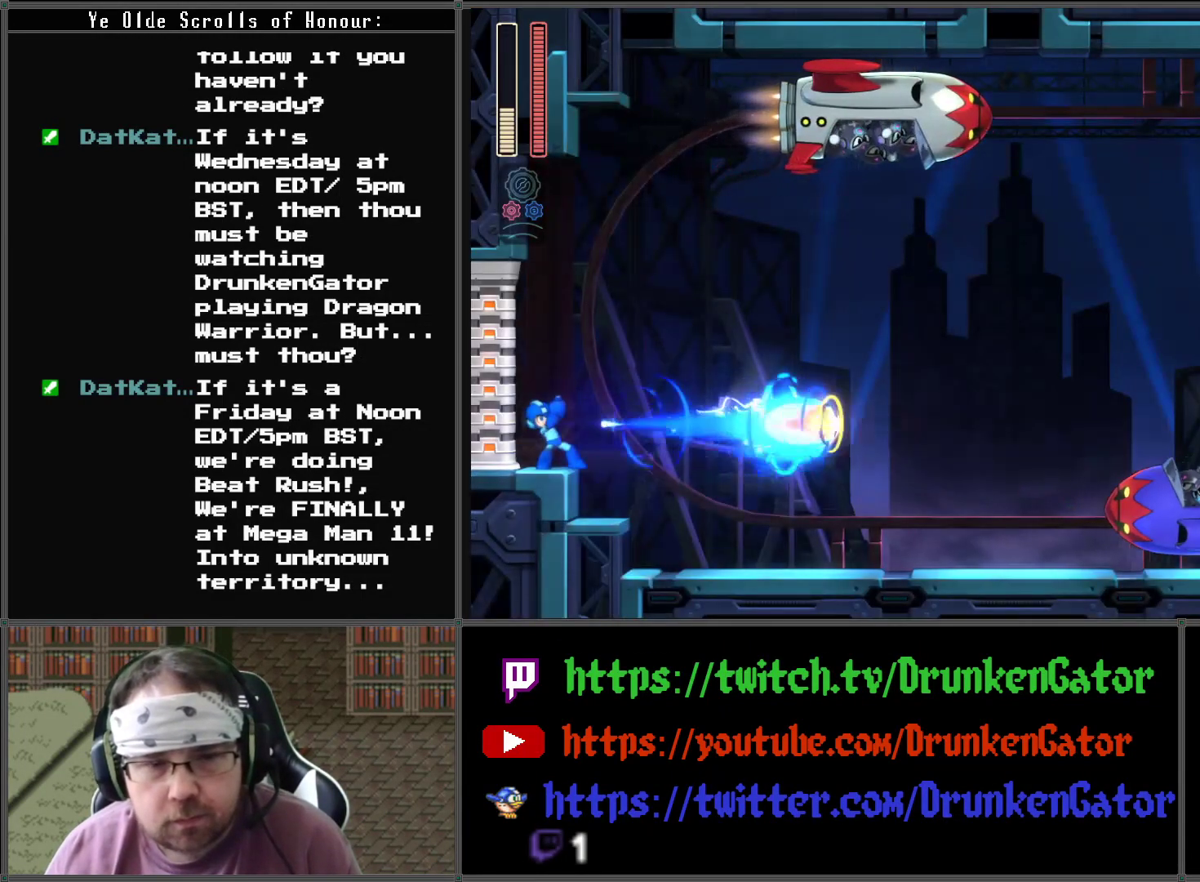
{"buttons": [], "left_stick": "center", "right_stick": "center", "events": []}
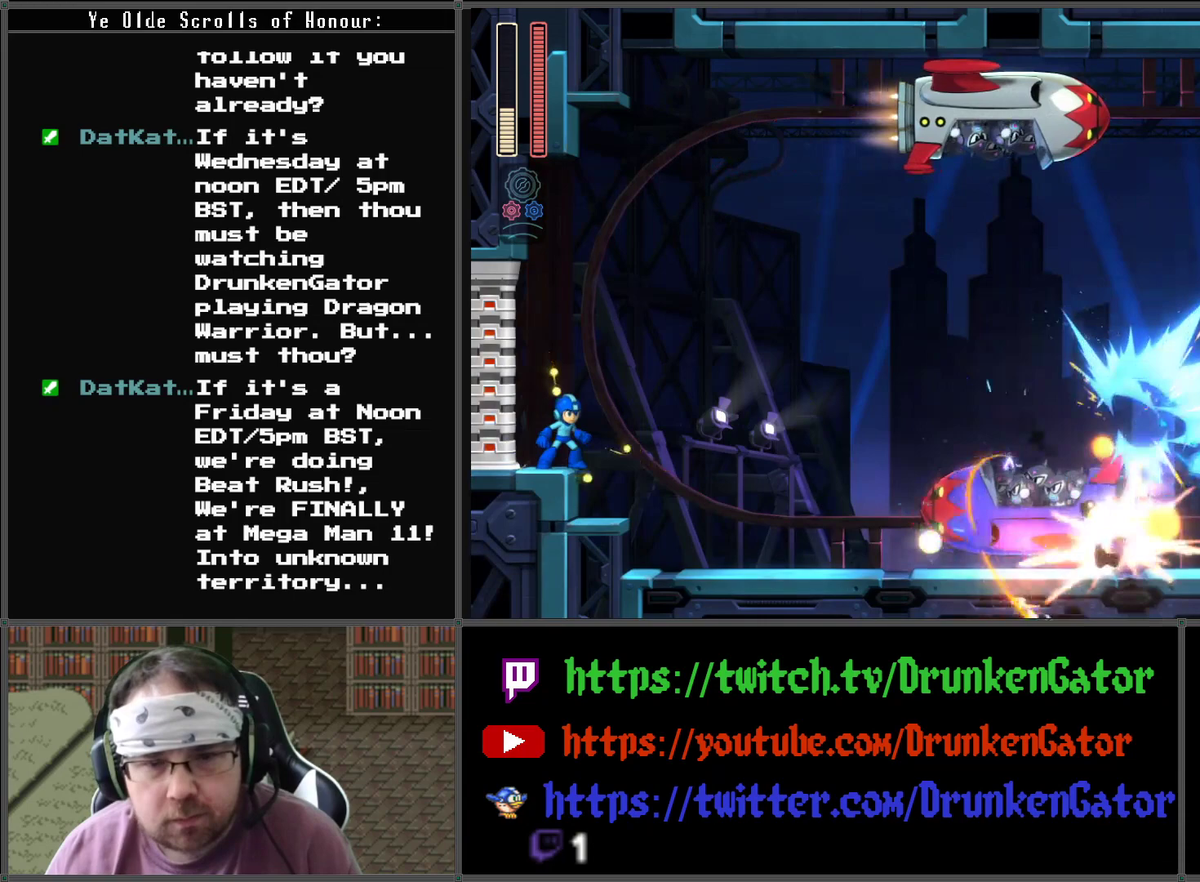
{"buttons": ["A", "DPAD_RIGHT"], "left_stick": "center", "right_stick": "center", "events": [[233, "DPAD_RIGHT", "down"], [300, "A", "down"]]}
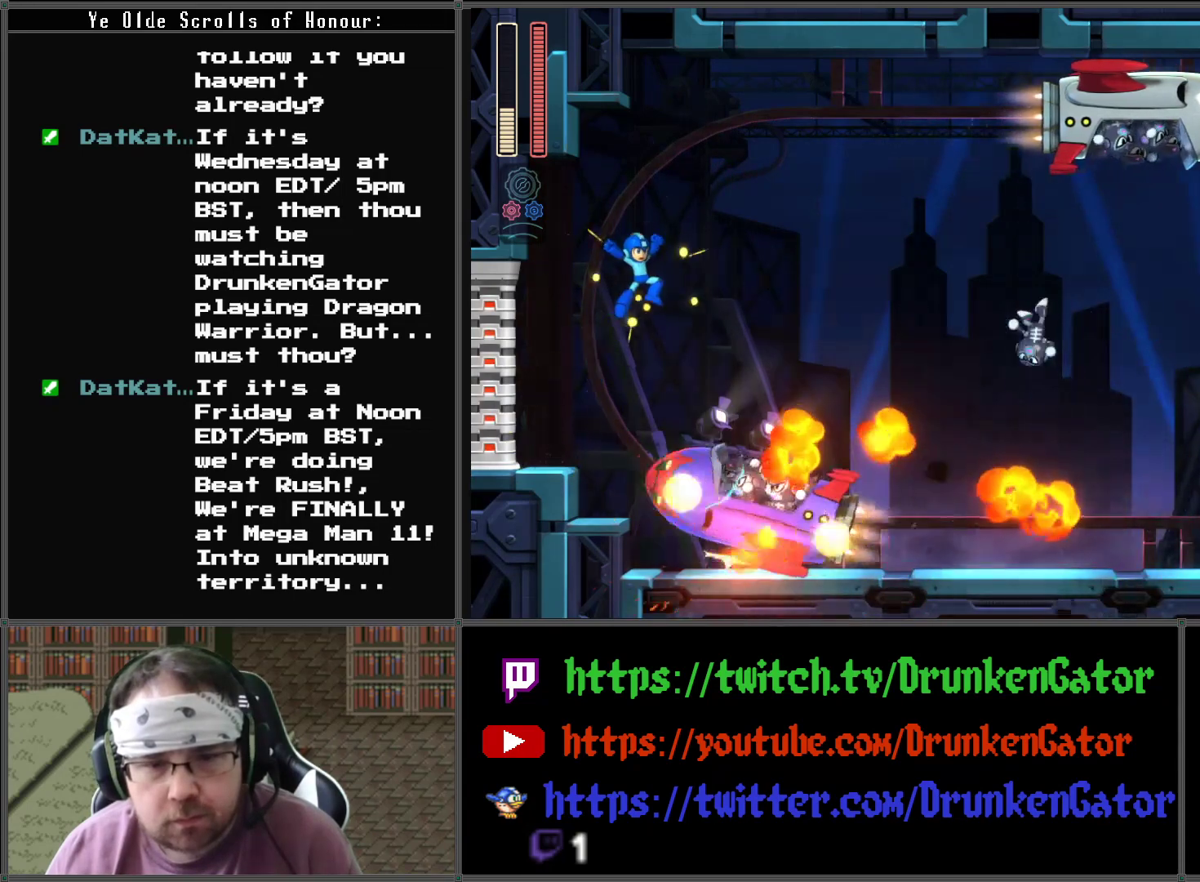
{"buttons": ["DPAD_RIGHT"], "left_stick": "center", "right_stick": "center", "events": [[367, "A", "up"]]}
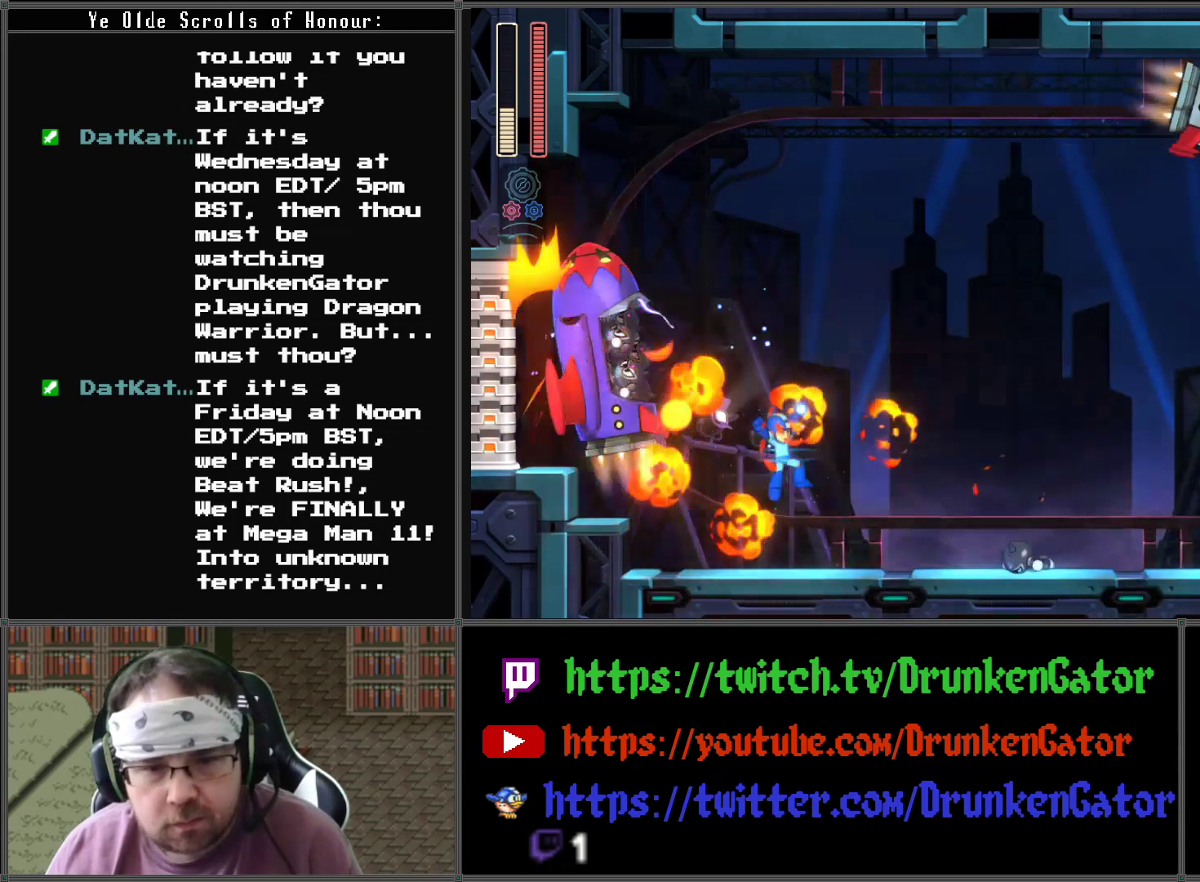
{"buttons": [], "left_stick": "center", "right_stick": "center", "events": [[67, "DPAD_RIGHT", "up"], [133, "X", "down"], [333, "X", "up"]]}
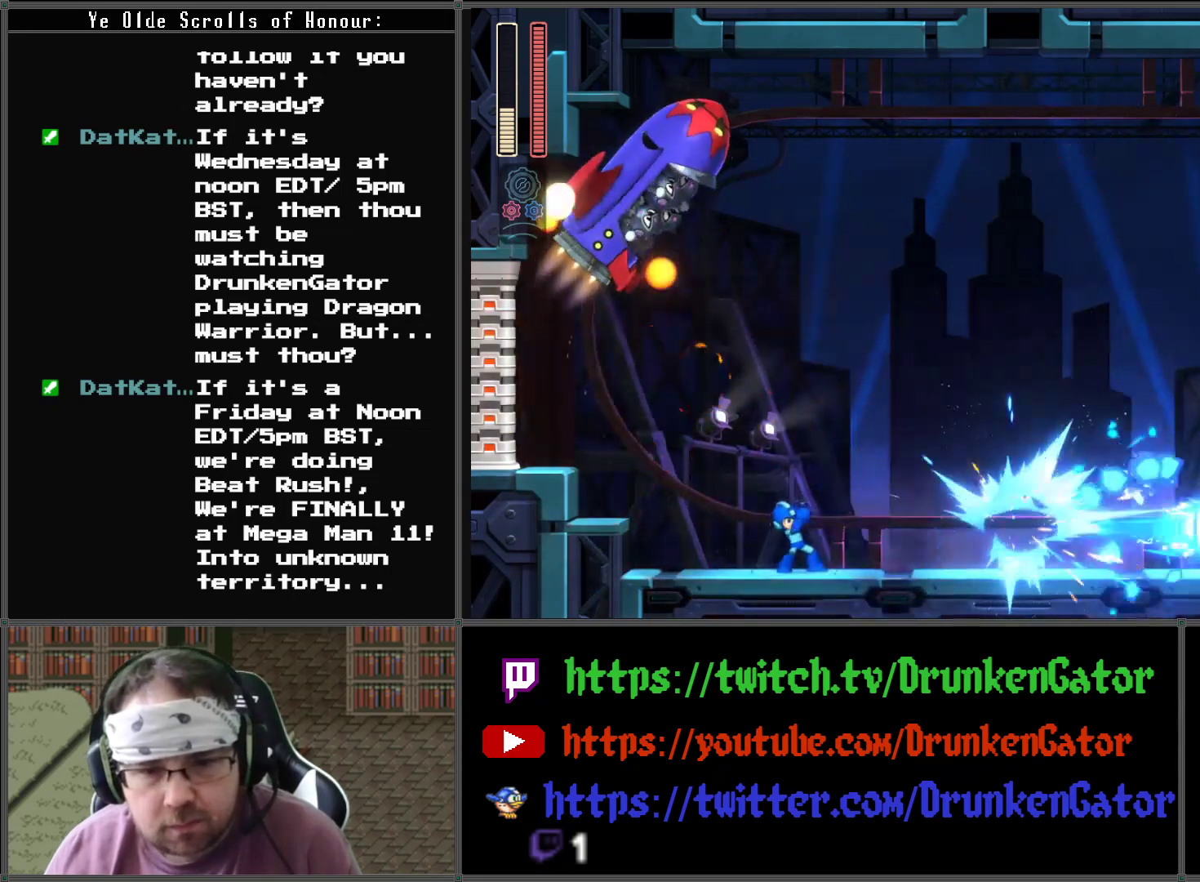
{"buttons": [], "left_stick": "center", "right_stick": "center", "events": [[67, "A", "down"], [133, "DPAD_RIGHT", "down"], [300, "A", "up"], [333, "DPAD_RIGHT", "up"], [333, "X", "down"], [433, "X", "up"]]}